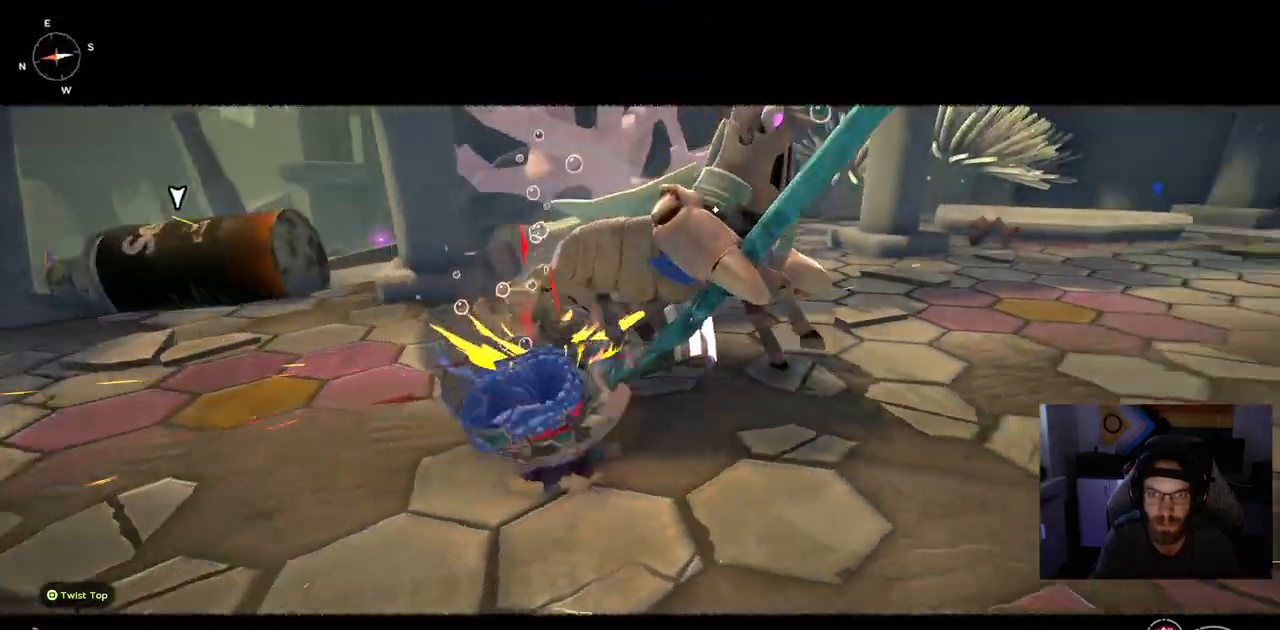
Gameplay with a controller (PlayStation layout); each line is a JSON object with the inputs held at the frame after it. "events" lists button and stick changes between this image and that frame as [ms after this image, input, new state], when the widget could be followed in between. Not read: L1.
{"buttons": [], "left_stick": "up", "right_stick": "center", "events": []}
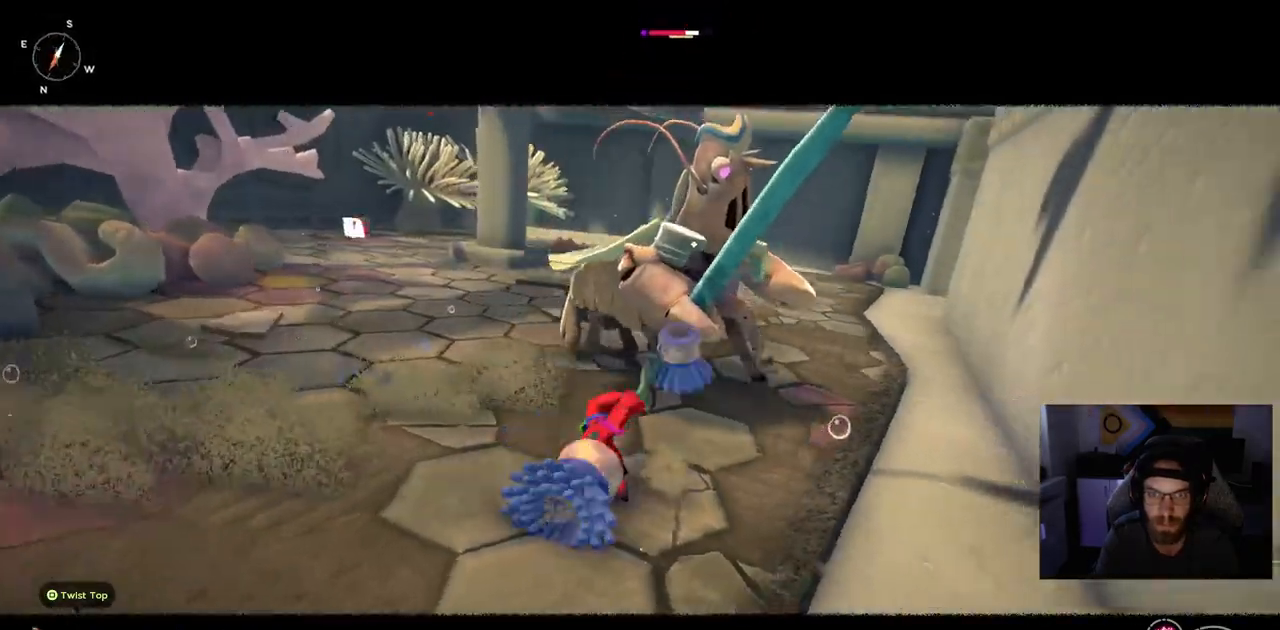
{"buttons": [], "left_stick": "up", "right_stick": "center", "events": []}
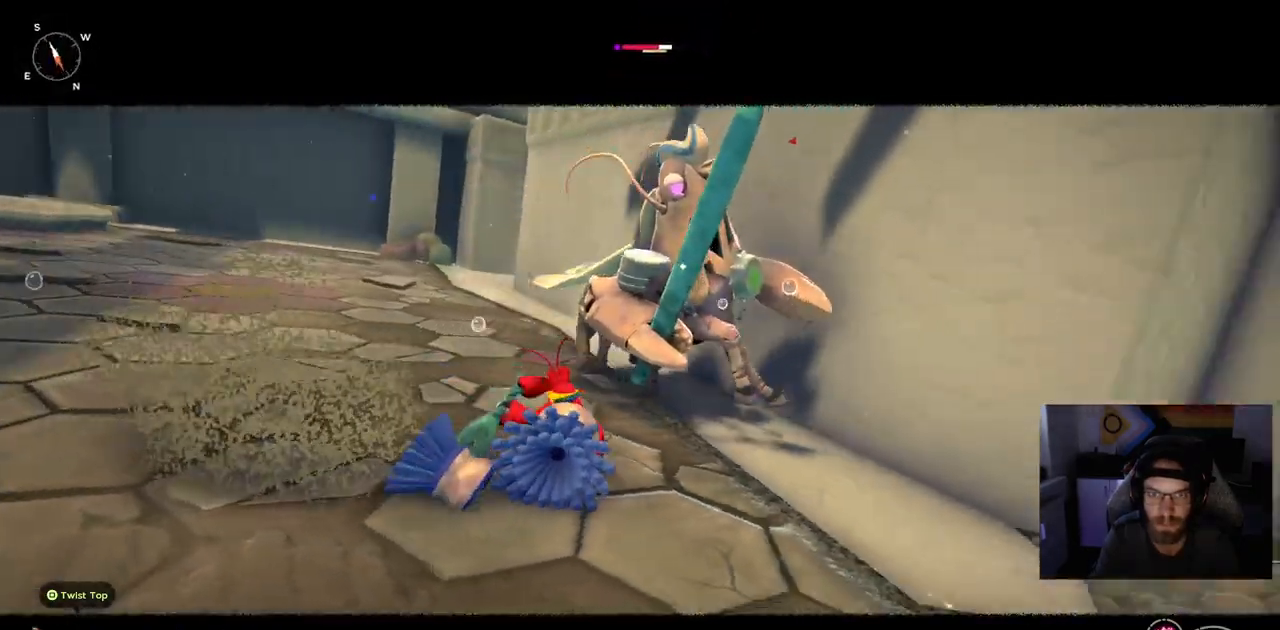
{"buttons": [], "left_stick": "up", "right_stick": "center", "events": []}
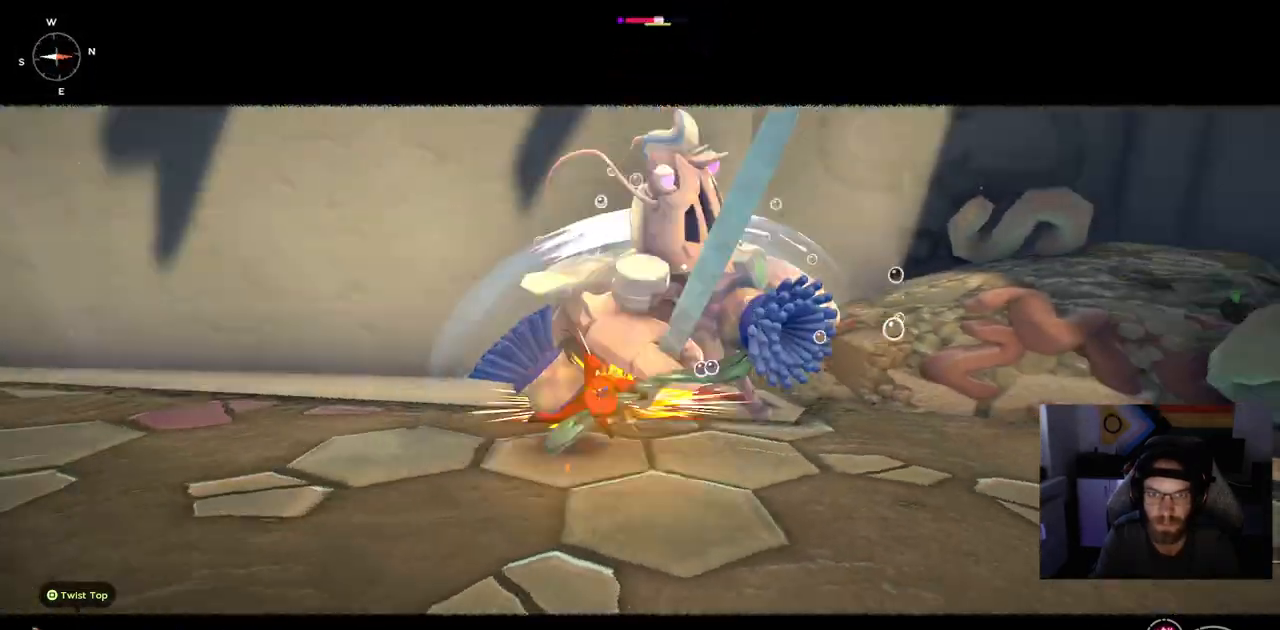
{"buttons": [], "left_stick": "up", "right_stick": "center", "events": []}
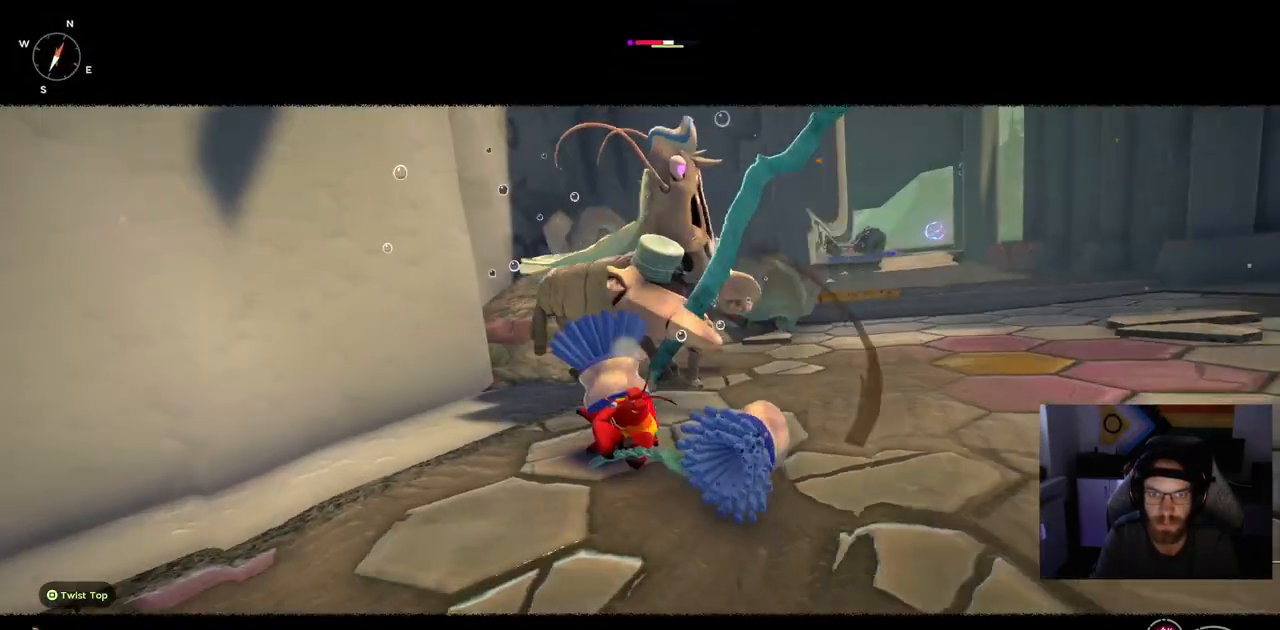
{"buttons": [], "left_stick": "up", "right_stick": "center", "events": []}
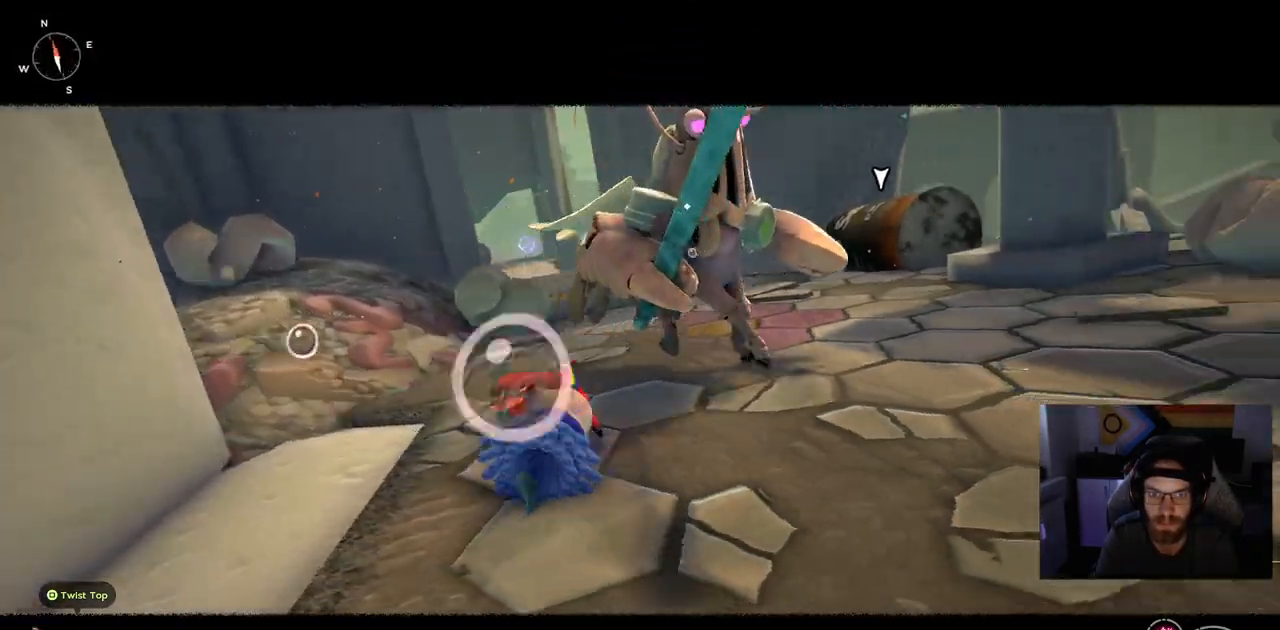
{"buttons": [], "left_stick": "up", "right_stick": "center", "events": []}
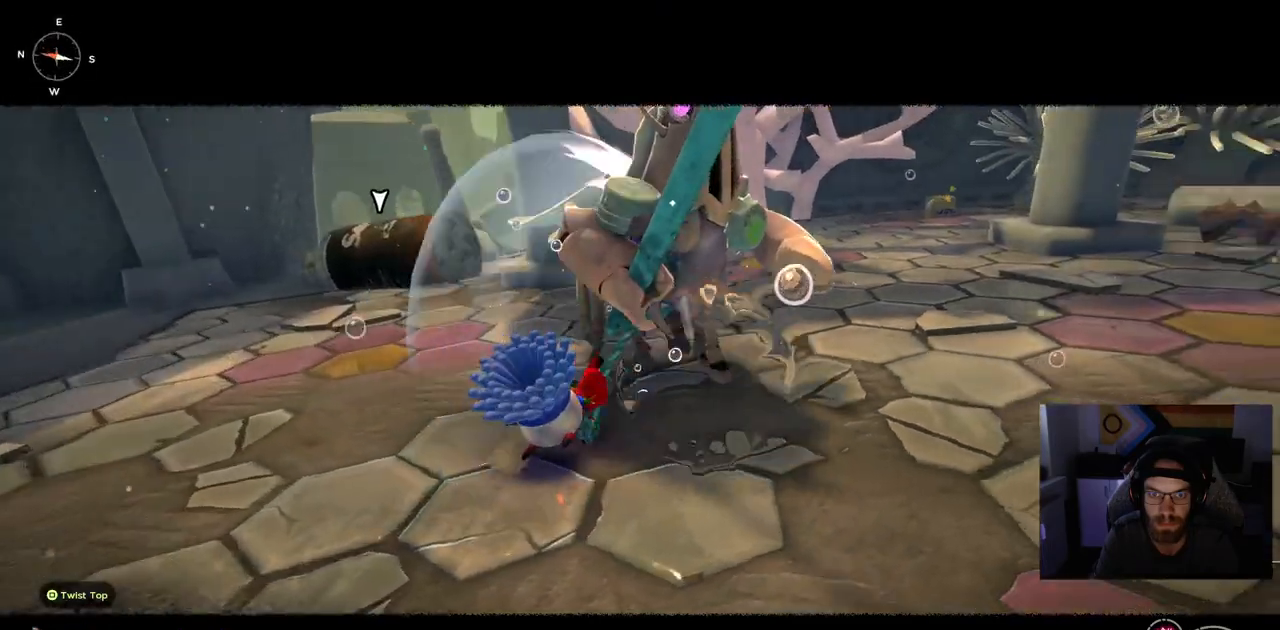
{"buttons": [], "left_stick": "up", "right_stick": "center", "events": []}
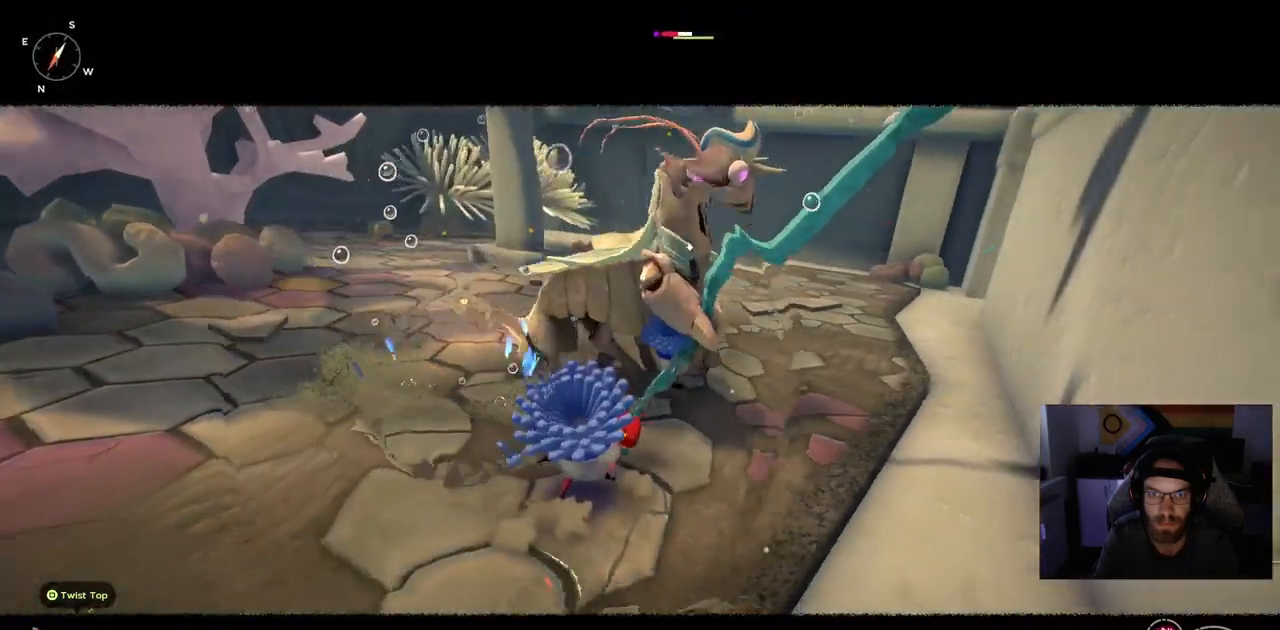
{"buttons": [], "left_stick": "up", "right_stick": "center", "events": []}
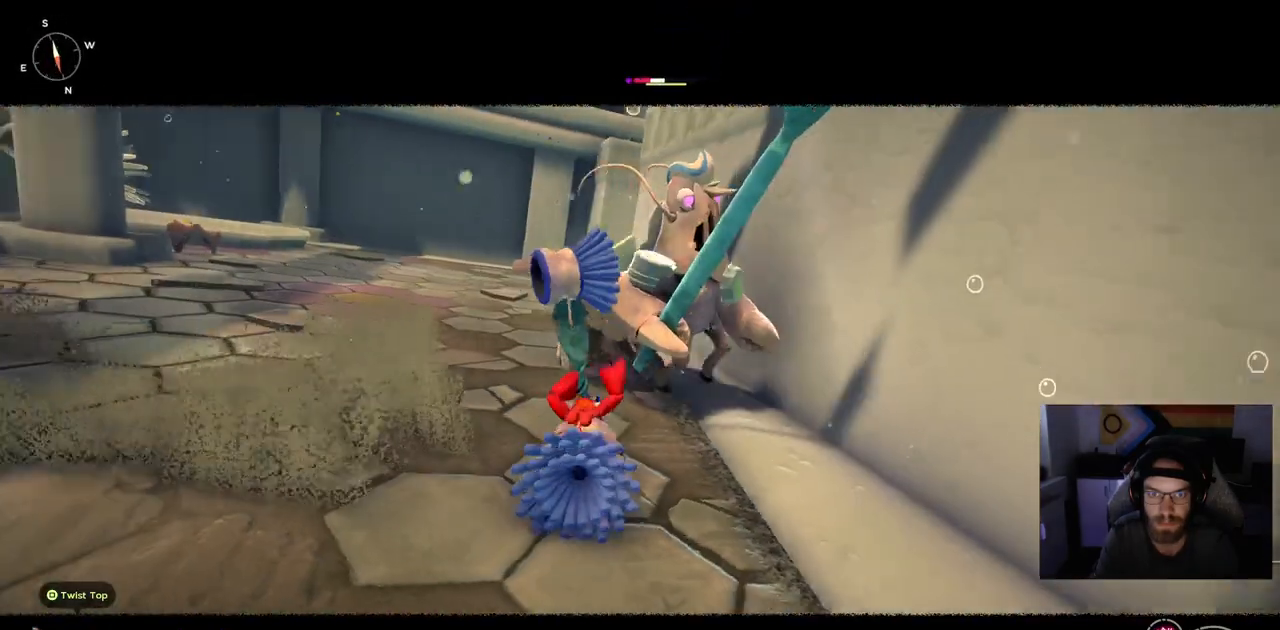
{"buttons": [], "left_stick": "up", "right_stick": "center", "events": []}
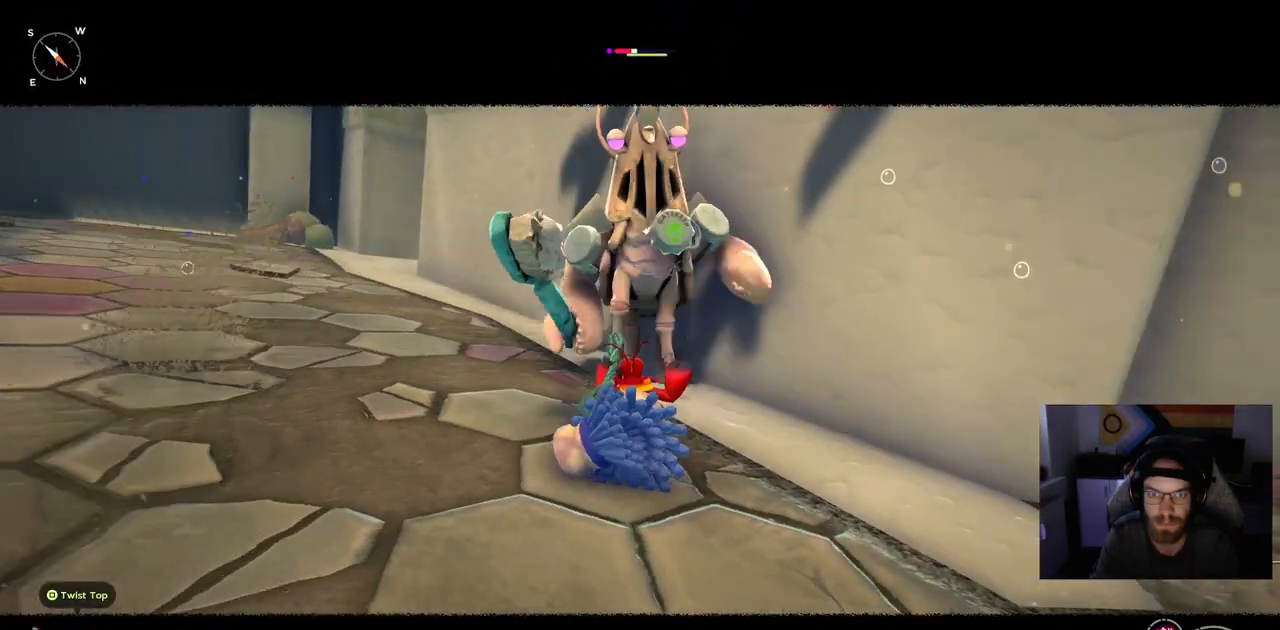
{"buttons": [], "left_stick": "up", "right_stick": "center", "events": []}
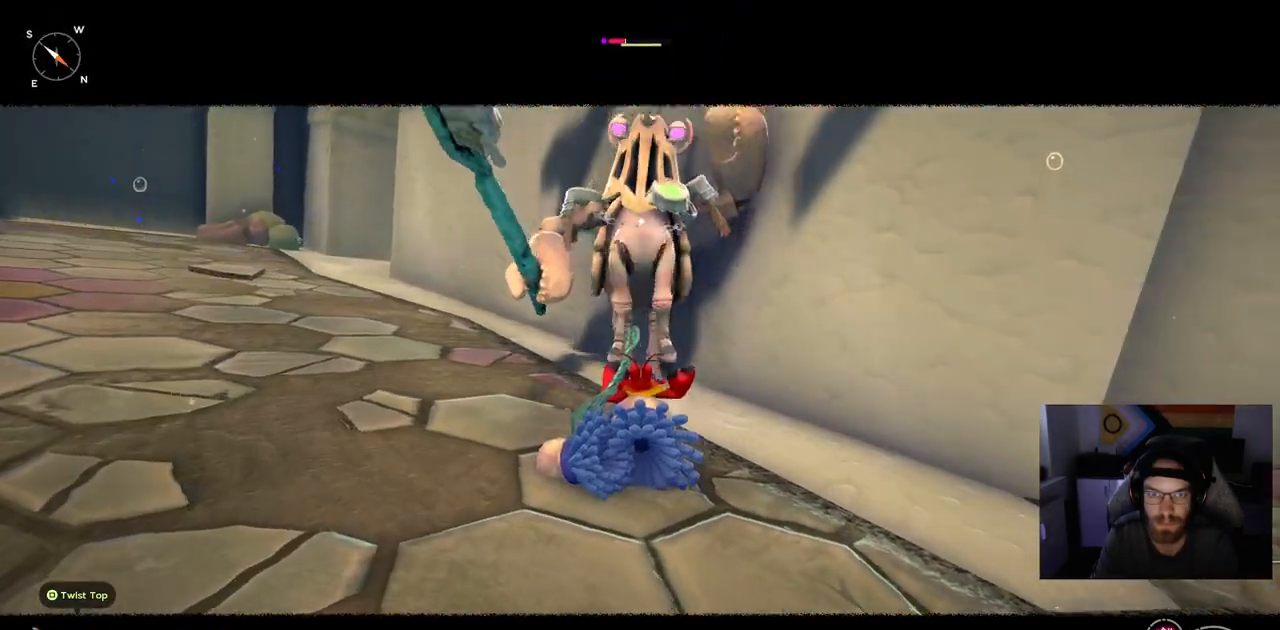
{"buttons": [], "left_stick": "up", "right_stick": "center", "events": [[133, "CIRCLE", "down"], [233, "CIRCLE", "up"]]}
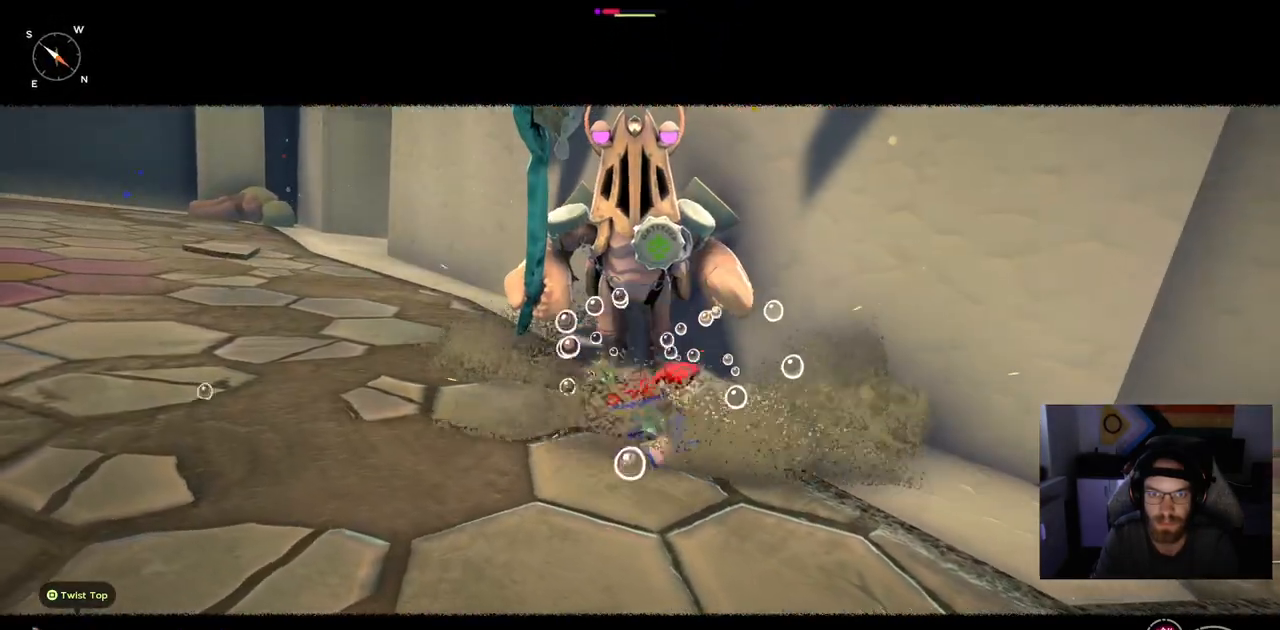
{"buttons": [], "left_stick": "up", "right_stick": "center", "events": []}
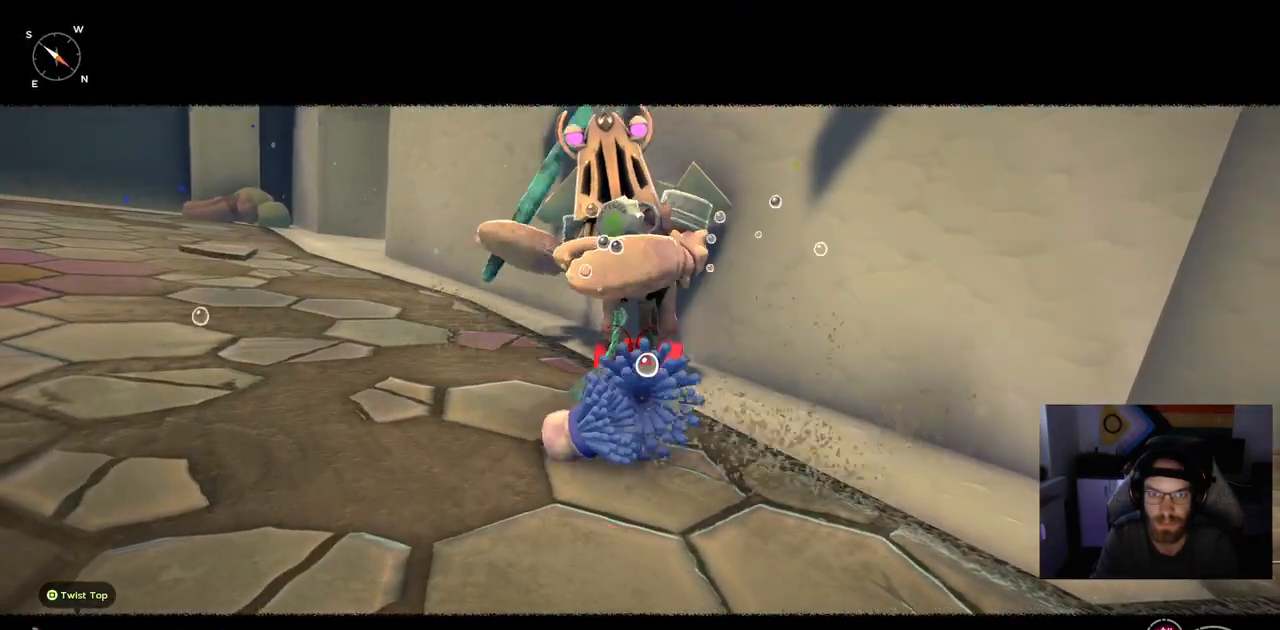
{"buttons": [], "left_stick": "up", "right_stick": "center", "events": [[150, "CIRCLE", "down"], [367, "CIRCLE", "up"]]}
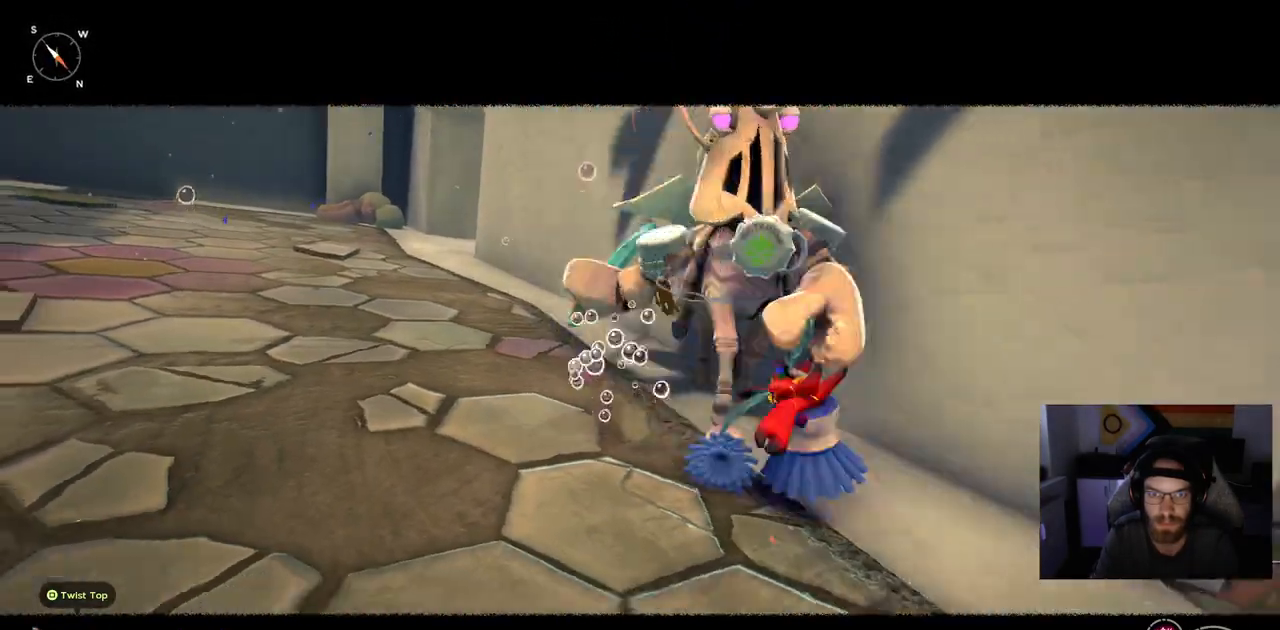
{"buttons": [], "left_stick": "up", "right_stick": "center", "events": []}
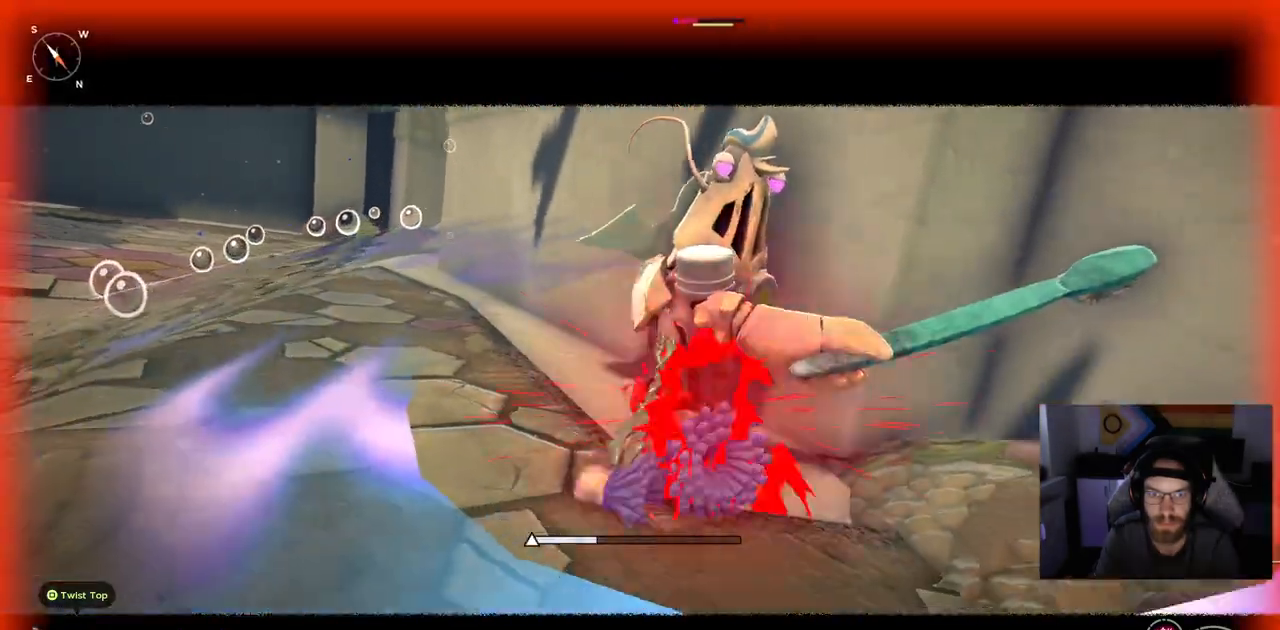
{"buttons": [], "left_stick": "up", "right_stick": "center", "events": []}
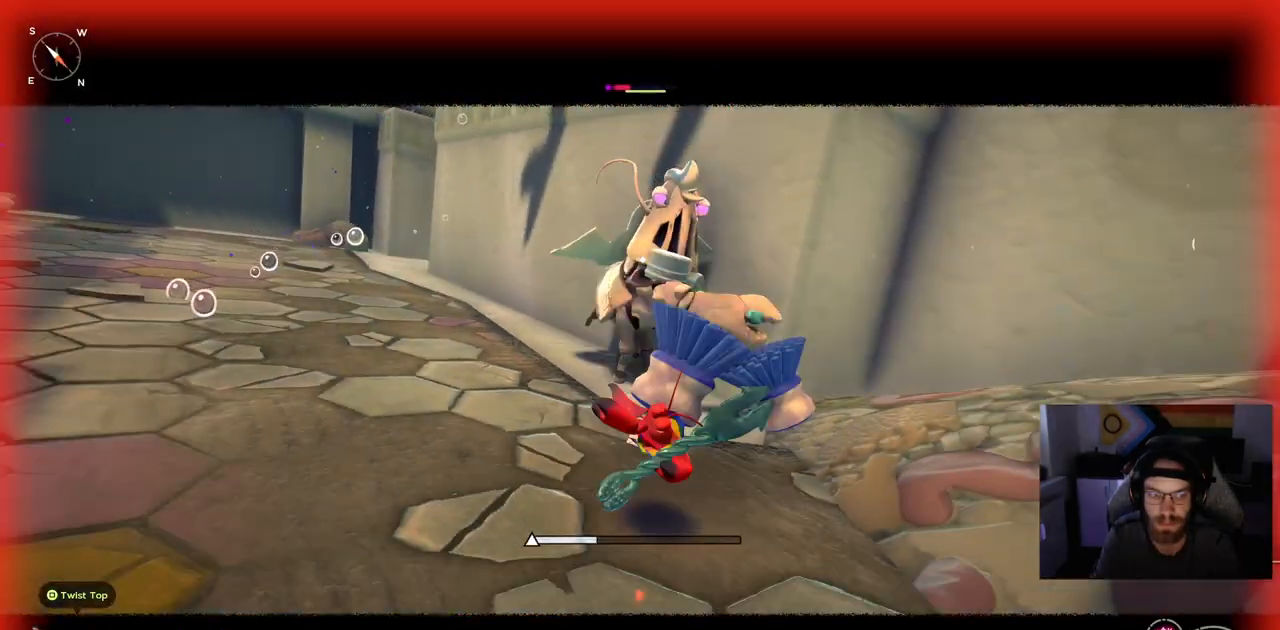
{"buttons": [], "left_stick": "down-left", "right_stick": "center", "events": [[233, "left_stick", "down-left"], [367, "CIRCLE", "down"], [500, "CIRCLE", "up"]]}
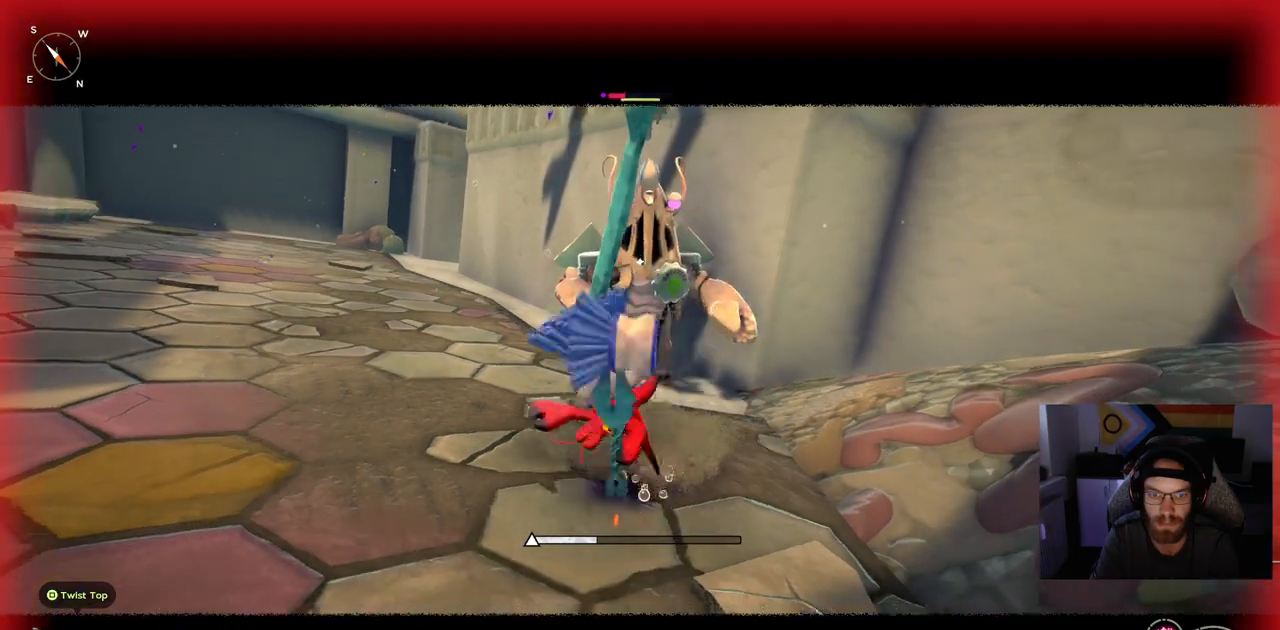
{"buttons": [], "left_stick": "down-left", "right_stick": "center", "events": []}
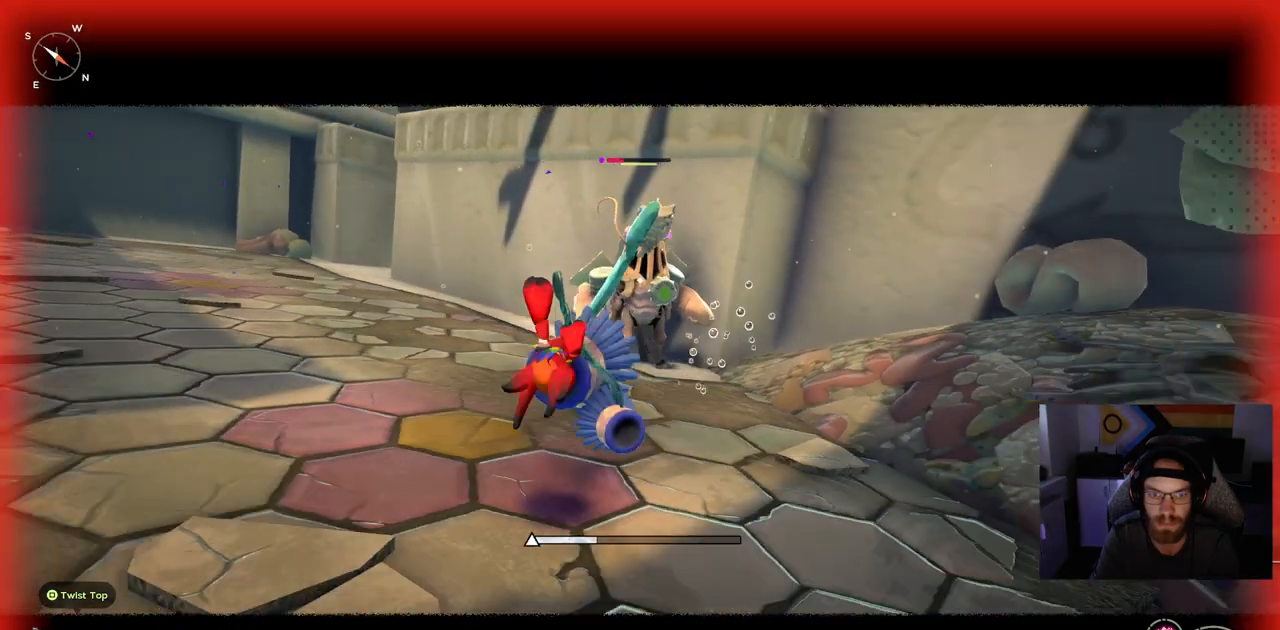
{"buttons": [], "left_stick": "down-left", "right_stick": "center", "events": []}